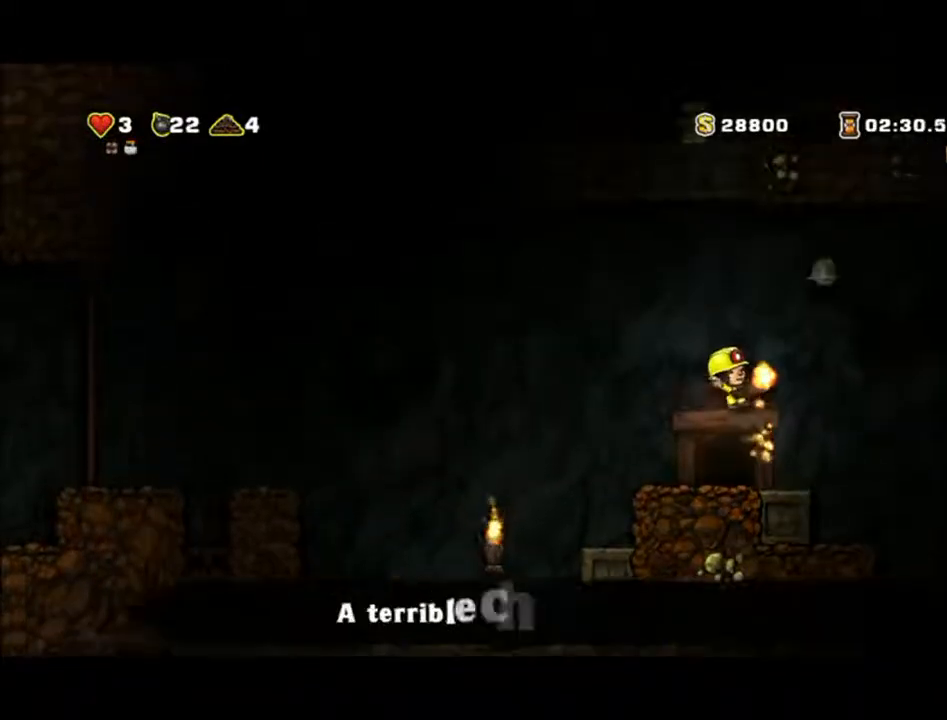
Gameplay with a controller (Xbox layout); each line is a JSON object with the inputs held at the frame after it (dt_ms = milliseconds from this image to that frame). "events" lists button and stick changes between this image and that frame as [ms after this image, input, new state], when the widget could be followed in between. Not read: A L2 L3 R2 R3 right_stick.
{"dt_ms": 500, "buttons": [], "left_stick": "center", "events": [[233, "left_stick", "center"]]}
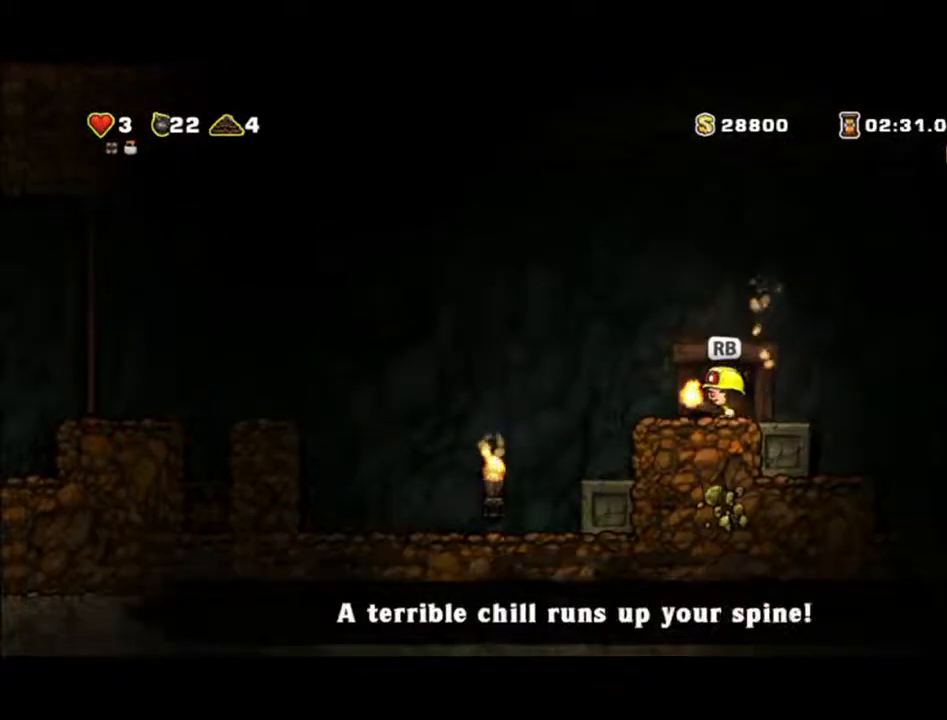
{"dt_ms": 500, "buttons": [], "left_stick": "down-left", "events": [[467, "left_stick", "down-left"]]}
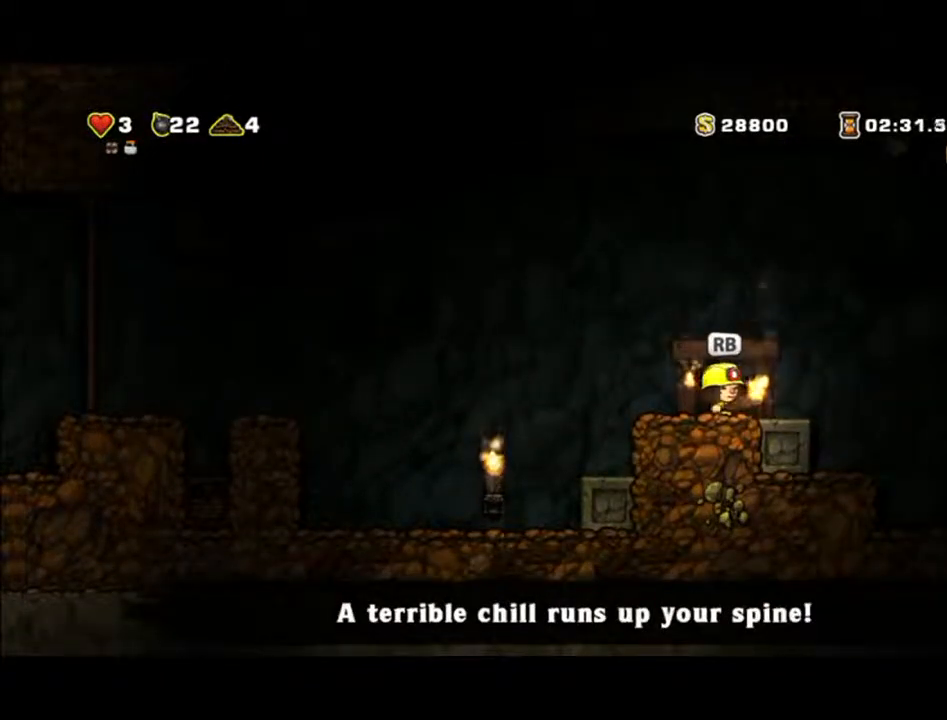
{"dt_ms": 500, "buttons": ["X"], "left_stick": "down", "events": [[300, "left_stick", "down"], [433, "X", "down"]]}
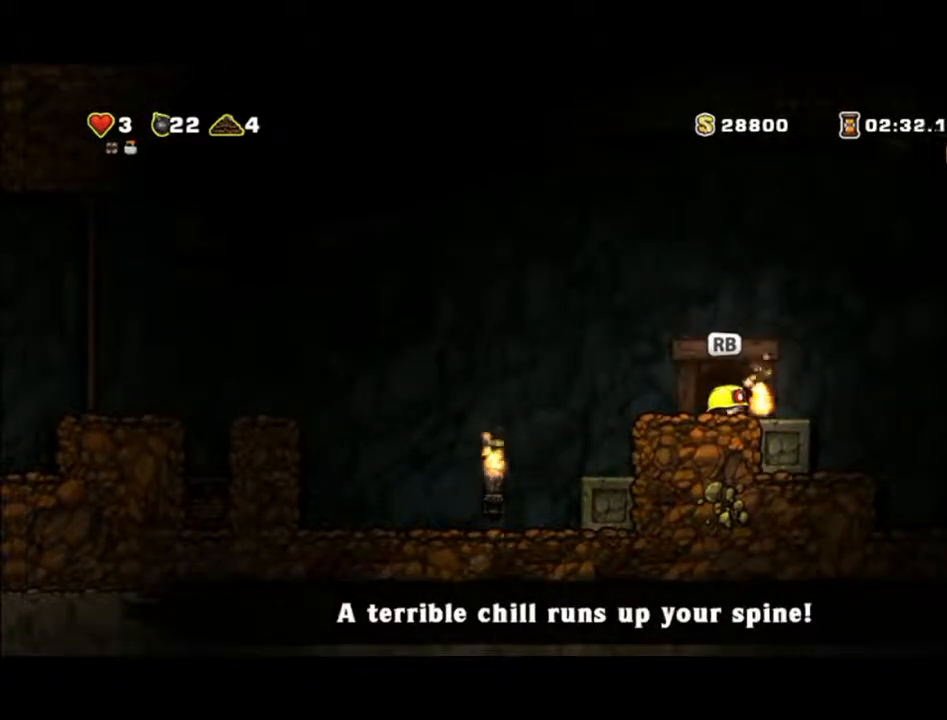
{"dt_ms": 500, "buttons": [], "left_stick": "right", "events": [[100, "X", "up"], [233, "left_stick", "center"], [500, "left_stick", "right"]]}
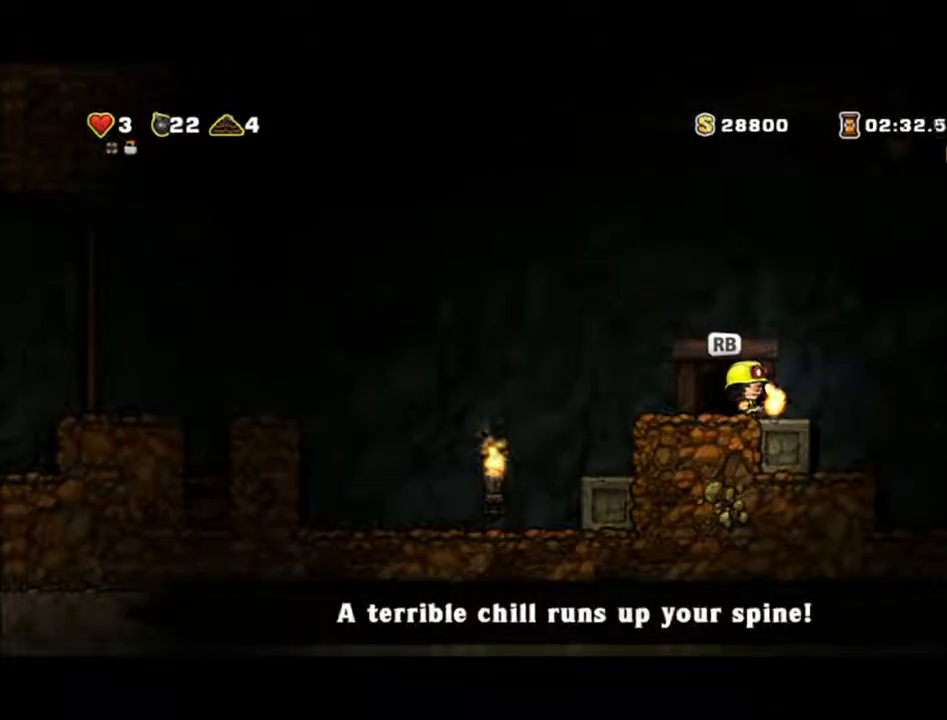
{"dt_ms": 500, "buttons": [], "left_stick": "left", "events": [[300, "left_stick", "center"], [467, "left_stick", "left"]]}
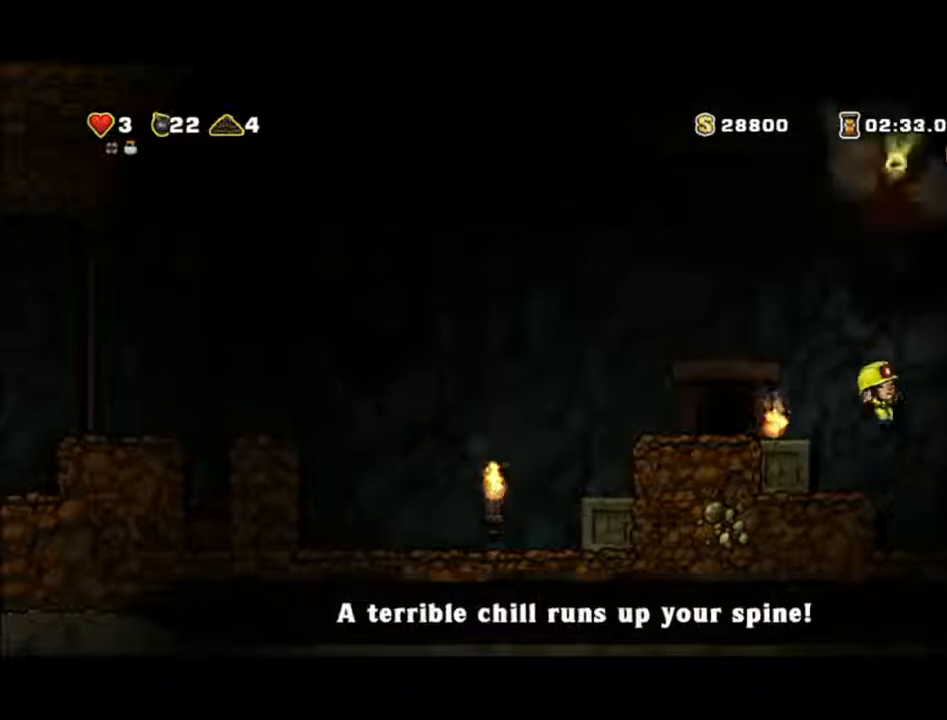
{"dt_ms": 500, "buttons": [], "left_stick": "right", "events": [[133, "left_stick", "center"], [433, "left_stick", "right"]]}
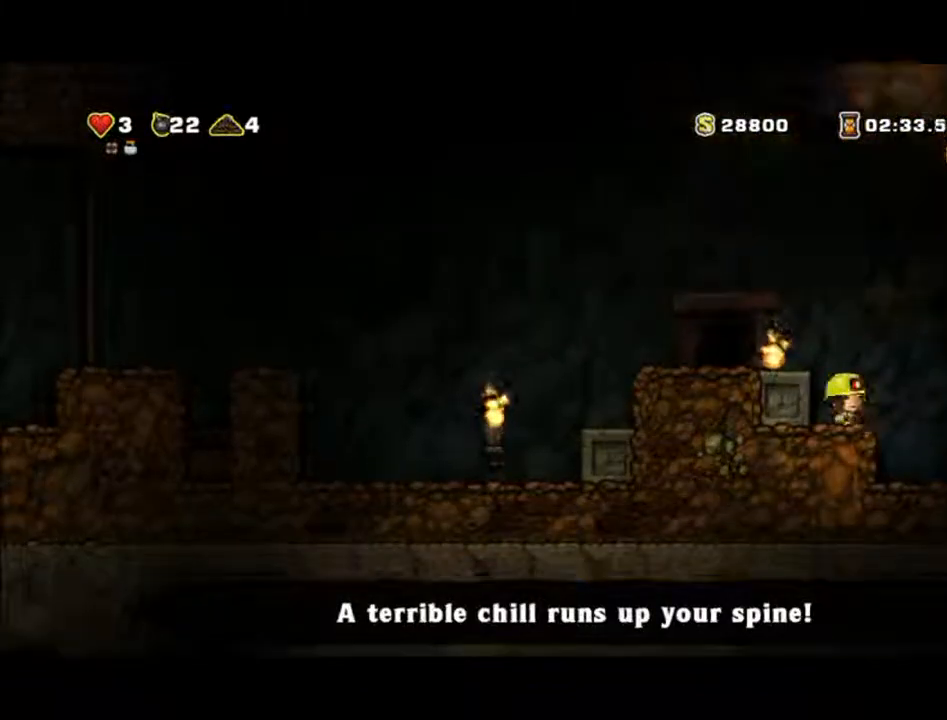
{"dt_ms": 500, "buttons": [], "left_stick": "left", "events": [[67, "left_stick", "up-right"], [233, "left_stick", "left"]]}
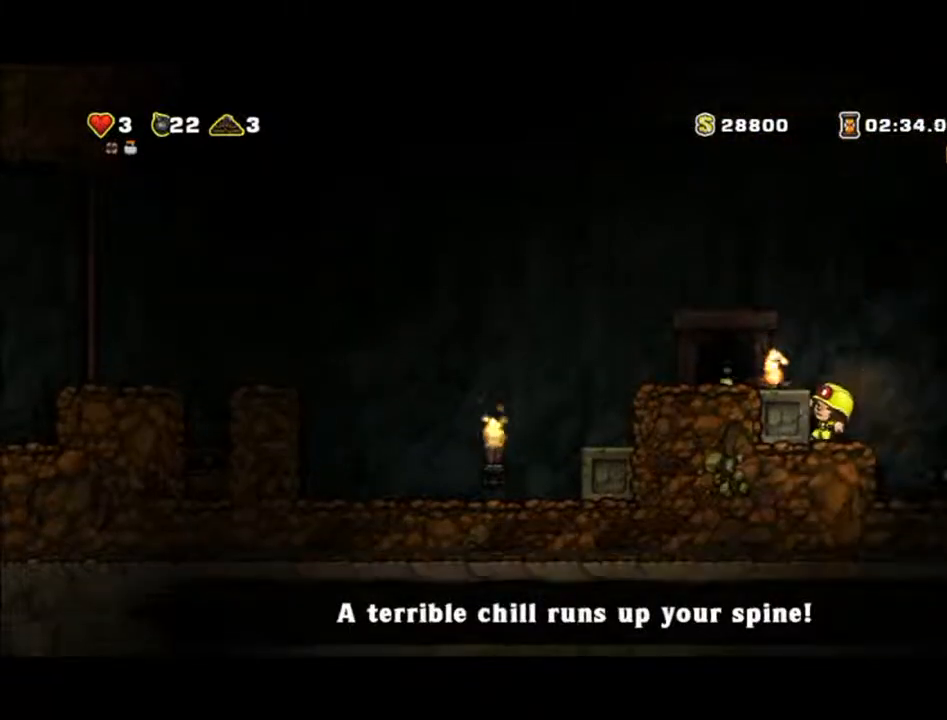
{"dt_ms": 500, "buttons": [], "left_stick": "up", "events": [[167, "left_stick", "center"], [400, "left_stick", "right"], [500, "left_stick", "up"]]}
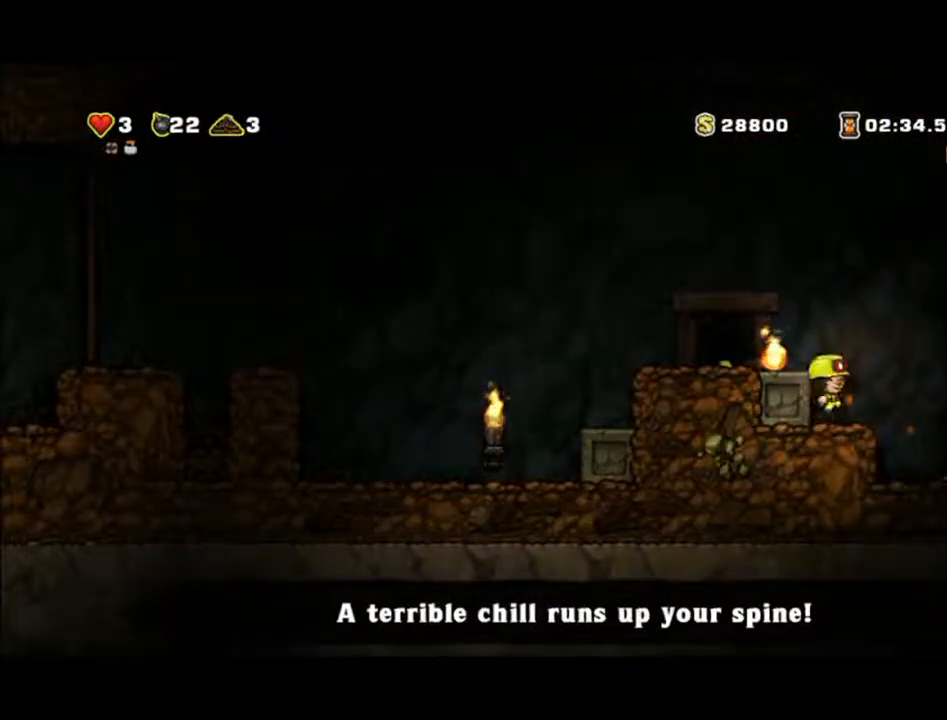
{"dt_ms": 500, "buttons": [], "left_stick": "up", "events": []}
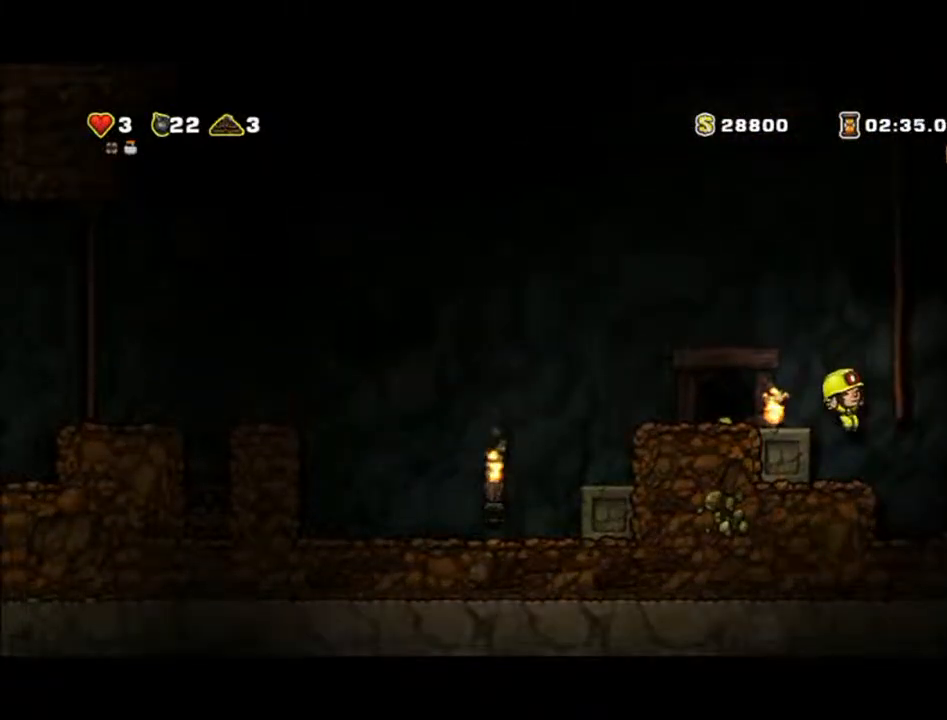
{"dt_ms": 500, "buttons": [], "left_stick": "up"}
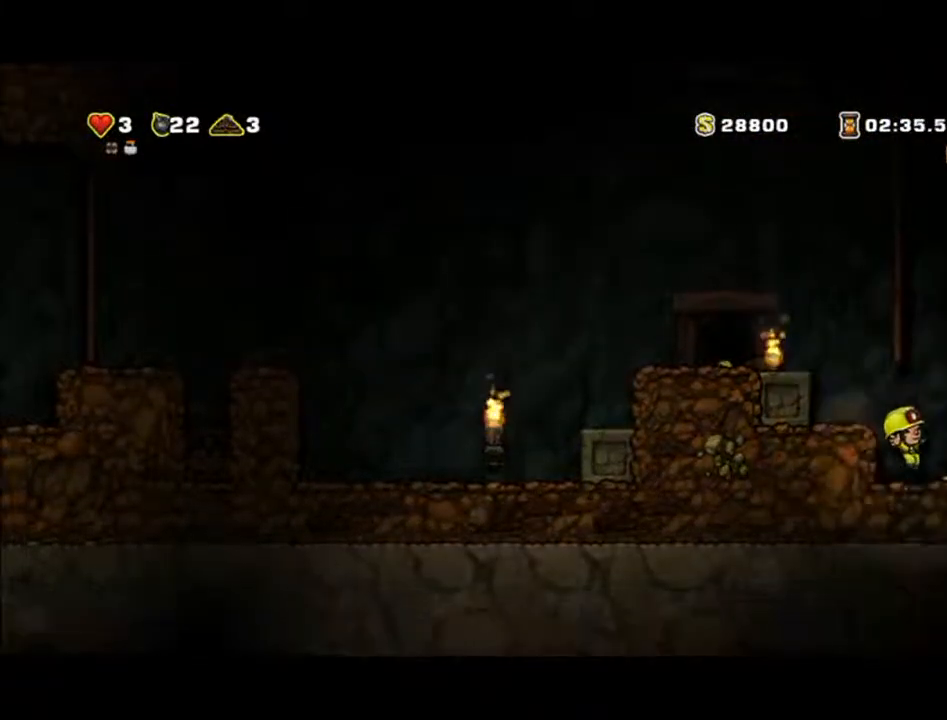
{"dt_ms": 1000, "buttons": [], "left_stick": "up"}
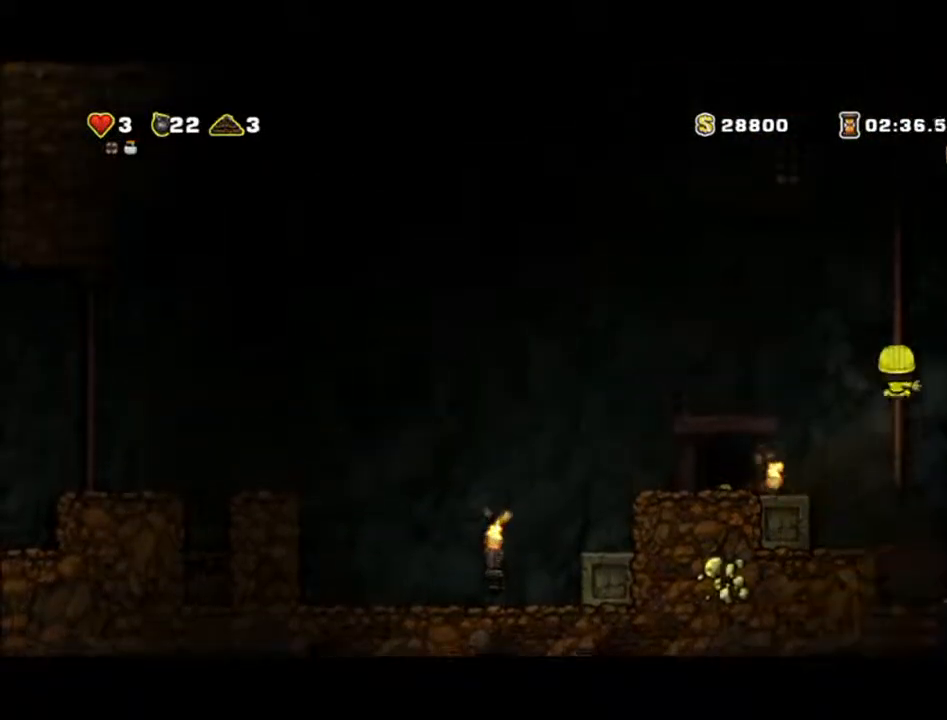
{"dt_ms": 500, "buttons": [], "left_stick": "up", "events": []}
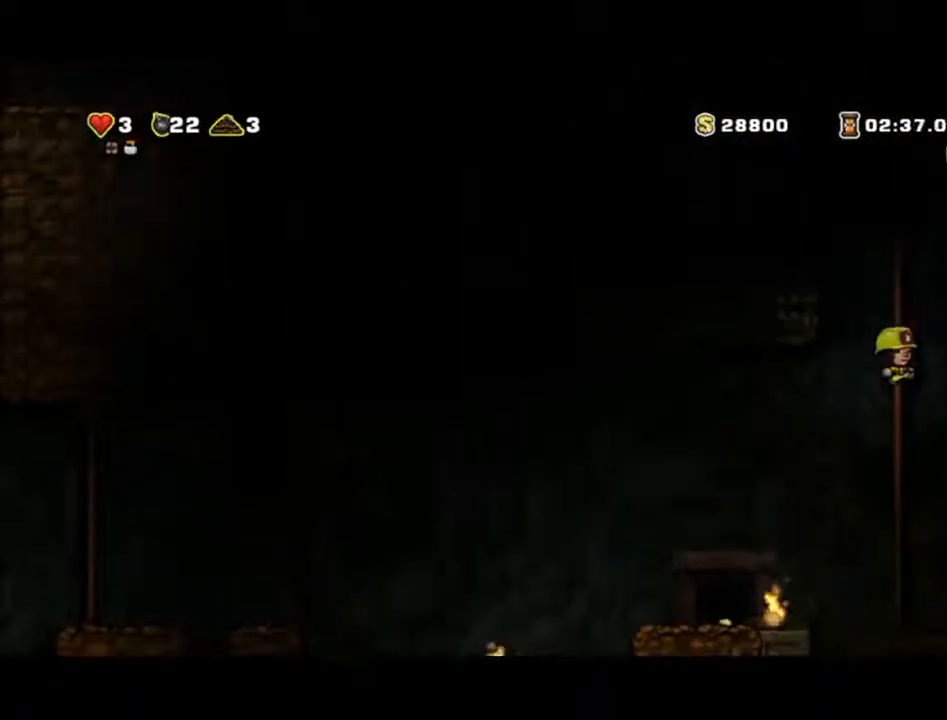
{"dt_ms": 500, "buttons": [], "left_stick": "up", "events": []}
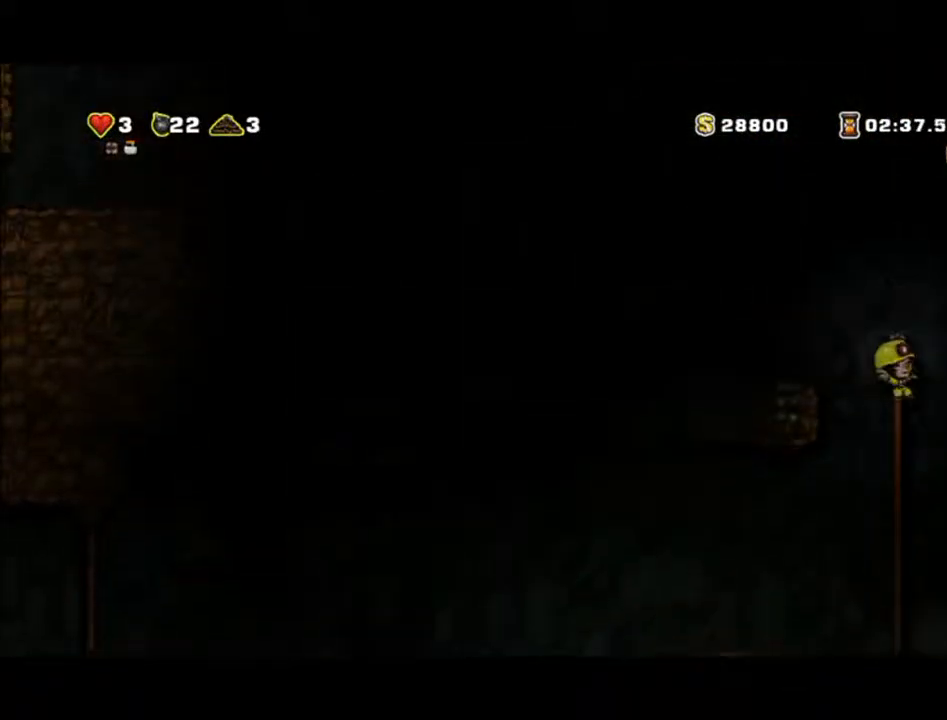
{"dt_ms": 500, "buttons": [], "left_stick": "left", "events": [[133, "left_stick", "left"]]}
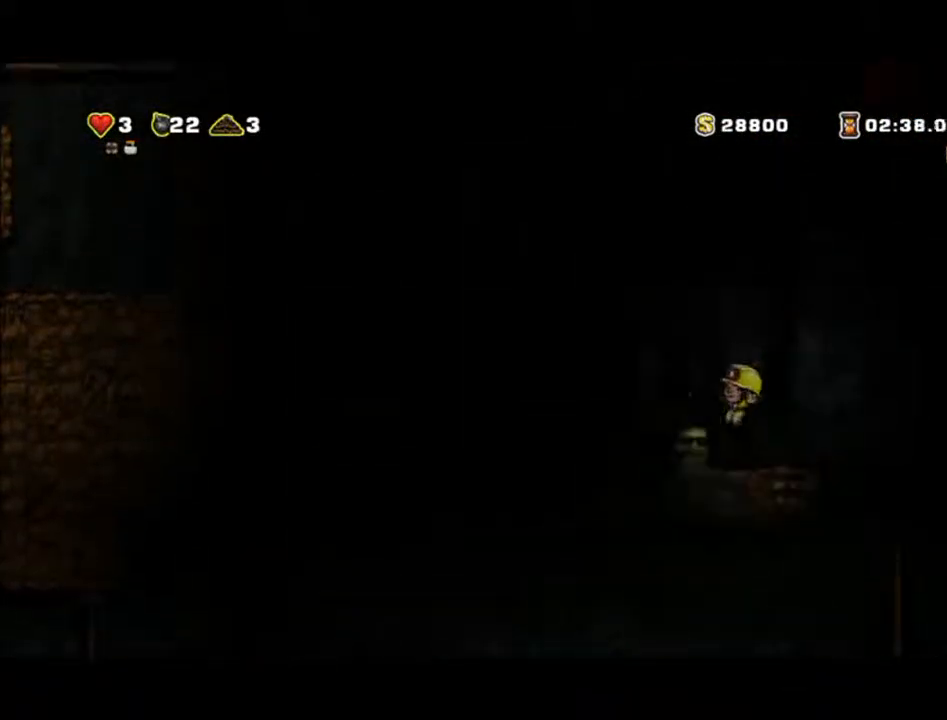
{"dt_ms": 500, "buttons": [], "left_stick": "left", "events": []}
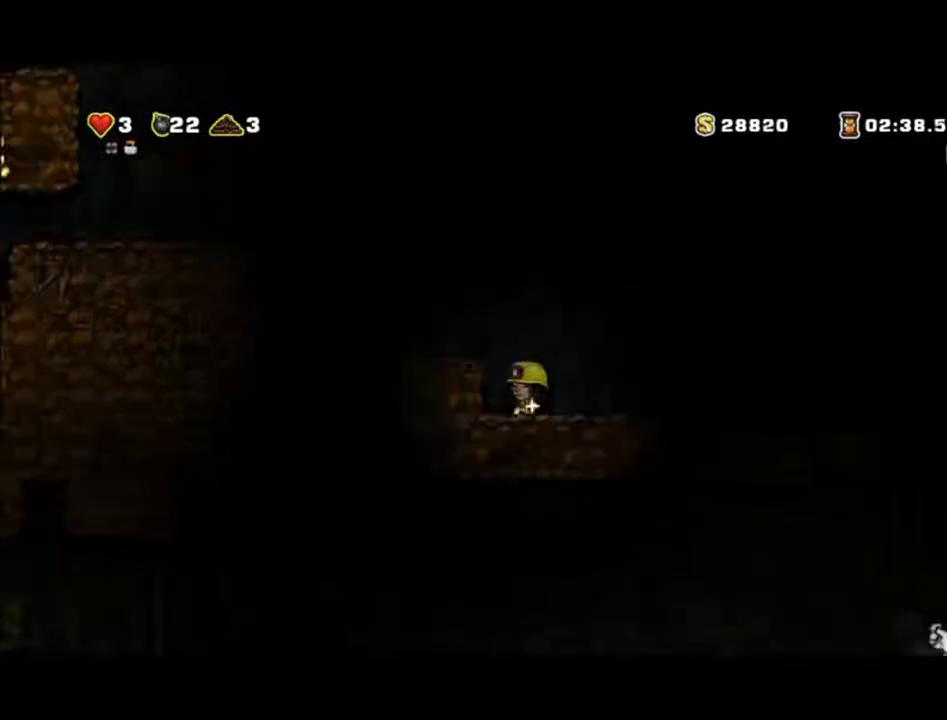
{"dt_ms": 500, "buttons": [], "left_stick": "left", "events": []}
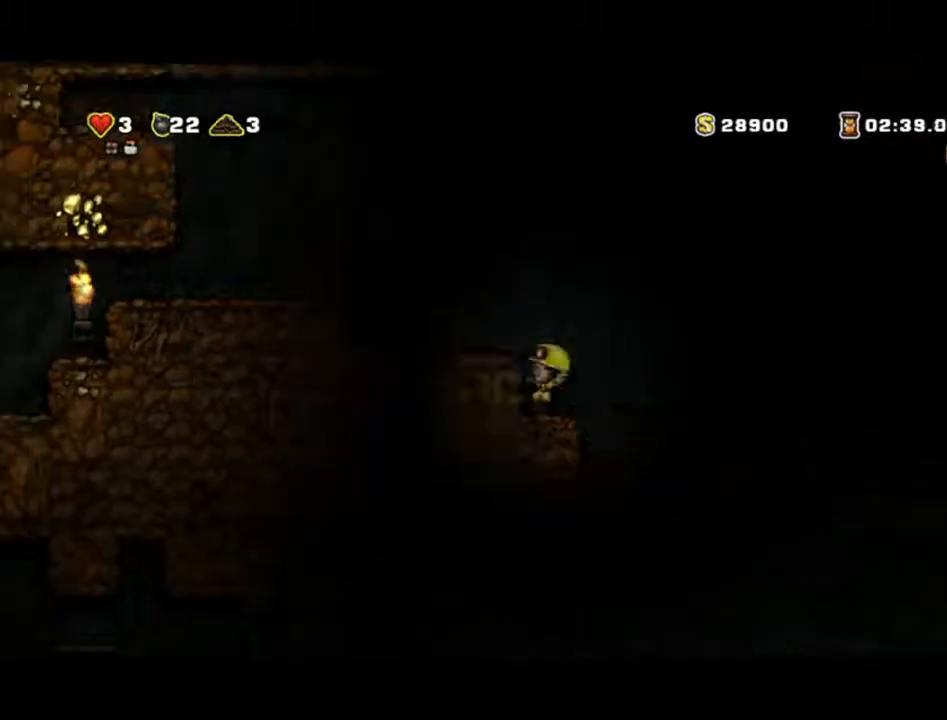
{"dt_ms": 500, "buttons": [], "left_stick": "left", "events": []}
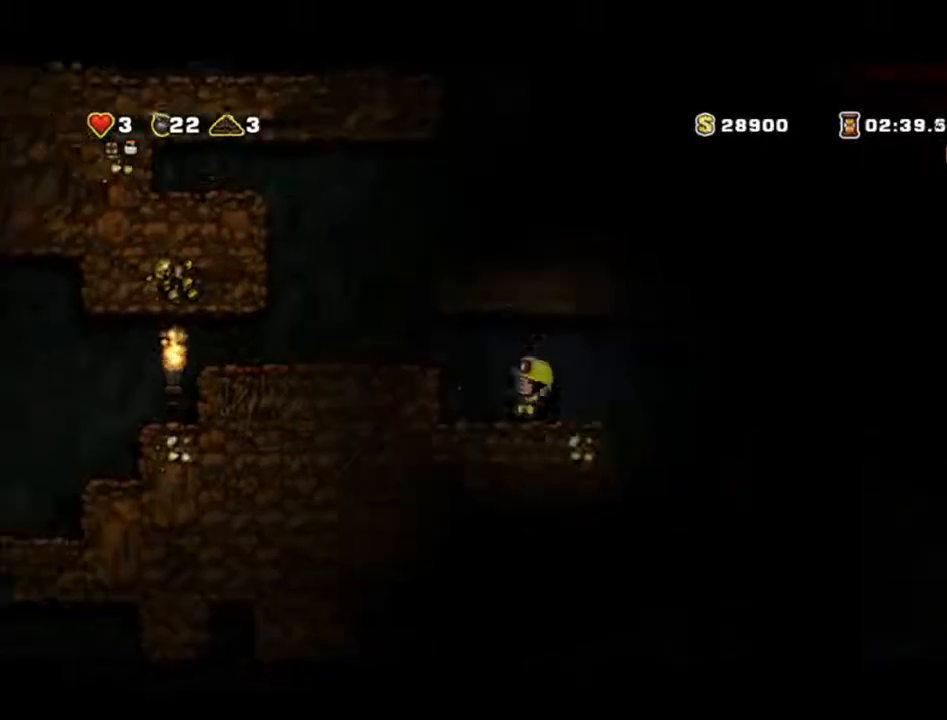
{"dt_ms": 500, "buttons": [], "left_stick": "left", "events": []}
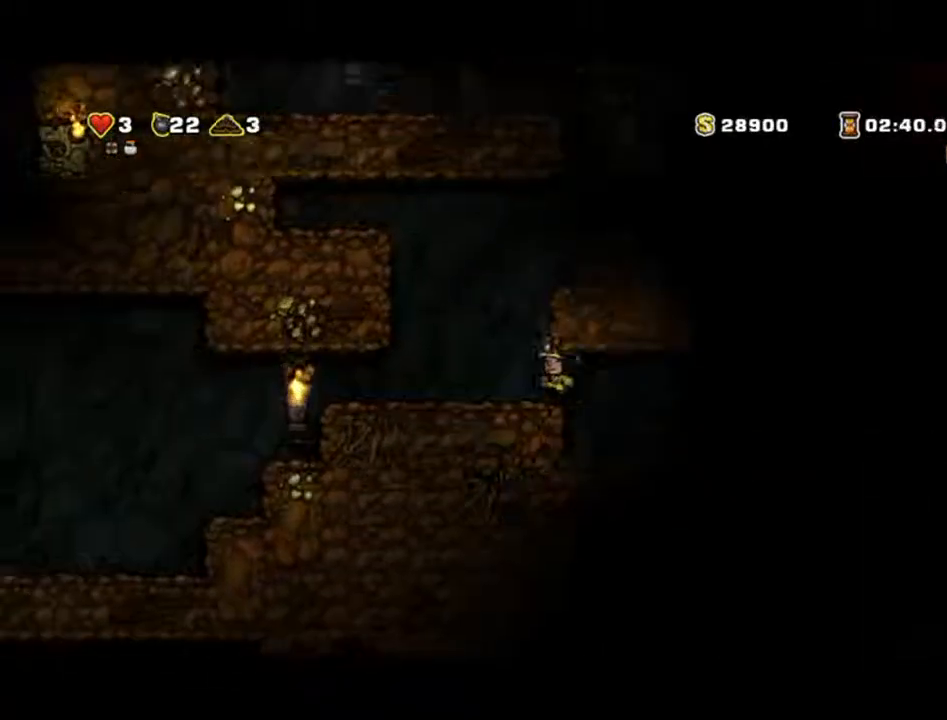
{"dt_ms": 500, "buttons": [], "left_stick": "left", "events": []}
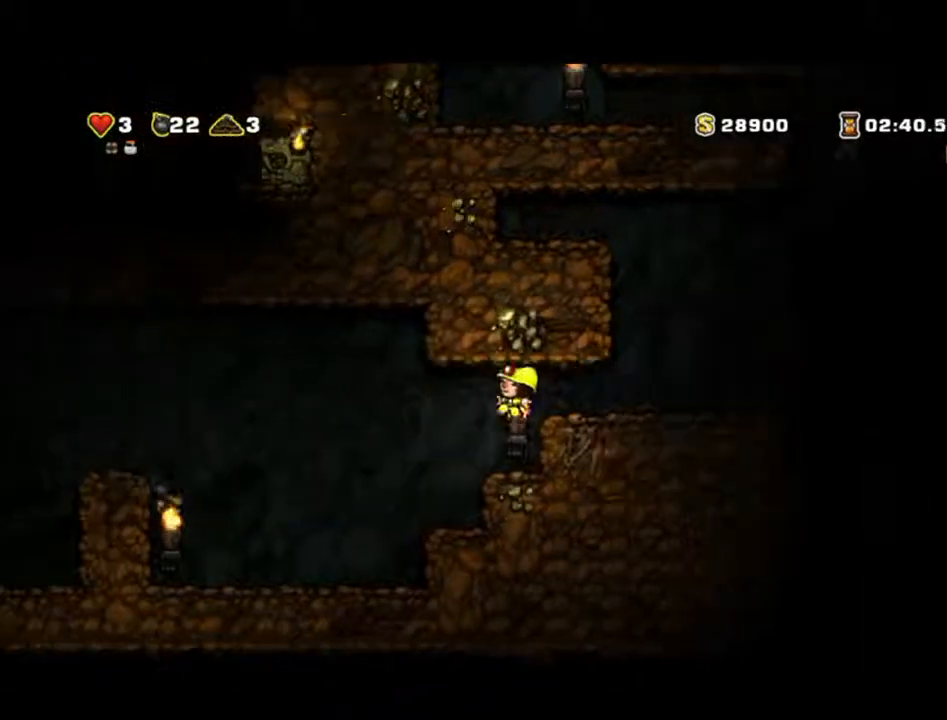
{"dt_ms": 500, "buttons": [], "left_stick": "left", "events": []}
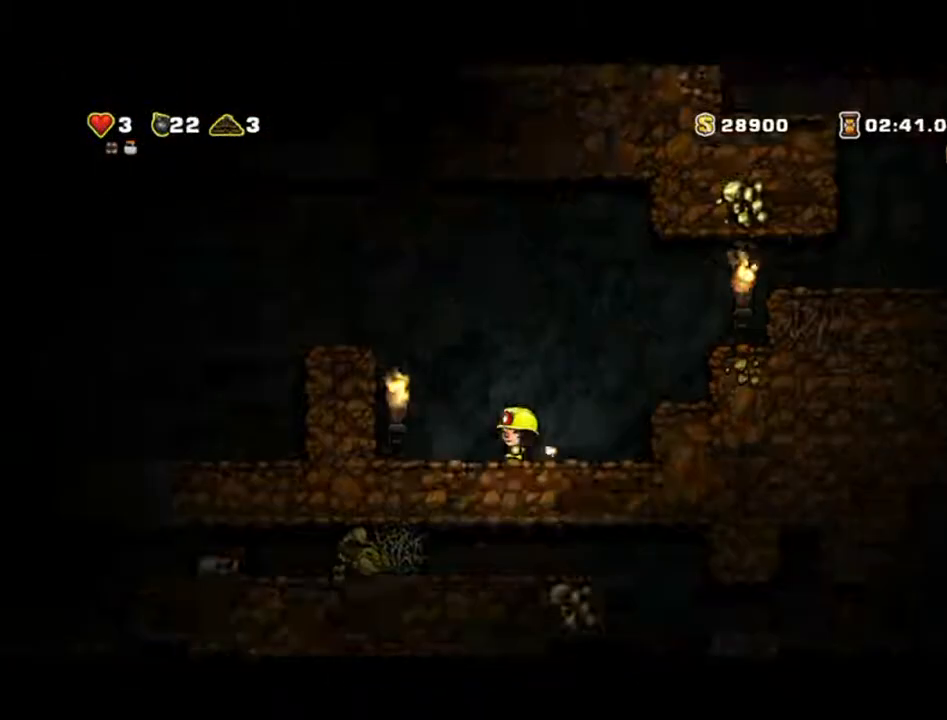
{"dt_ms": 500, "buttons": [], "left_stick": "left", "events": []}
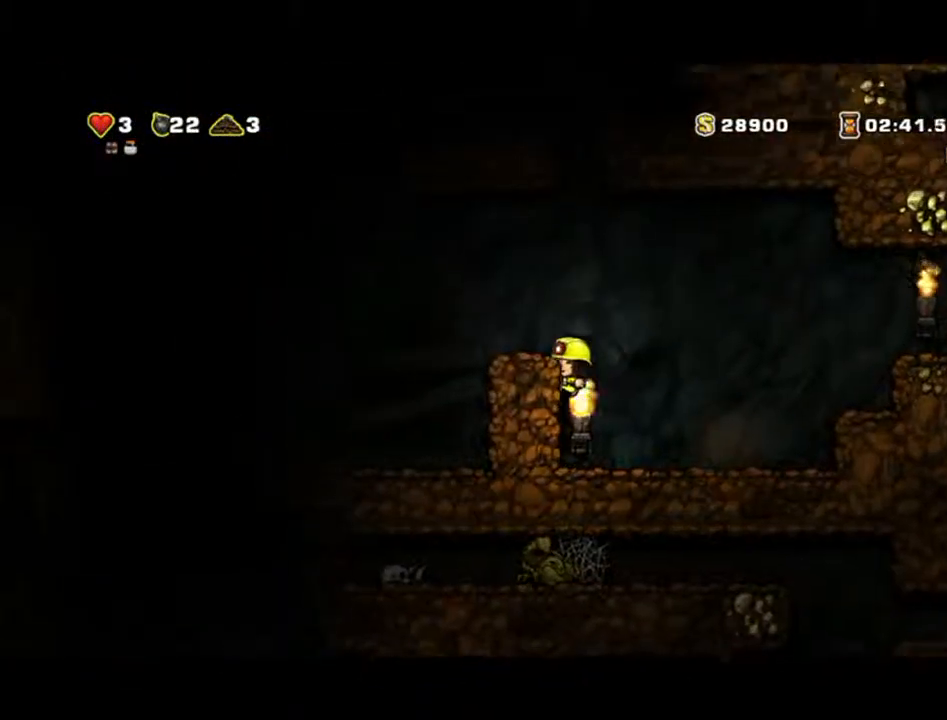
{"dt_ms": 500, "buttons": [], "left_stick": "left", "events": []}
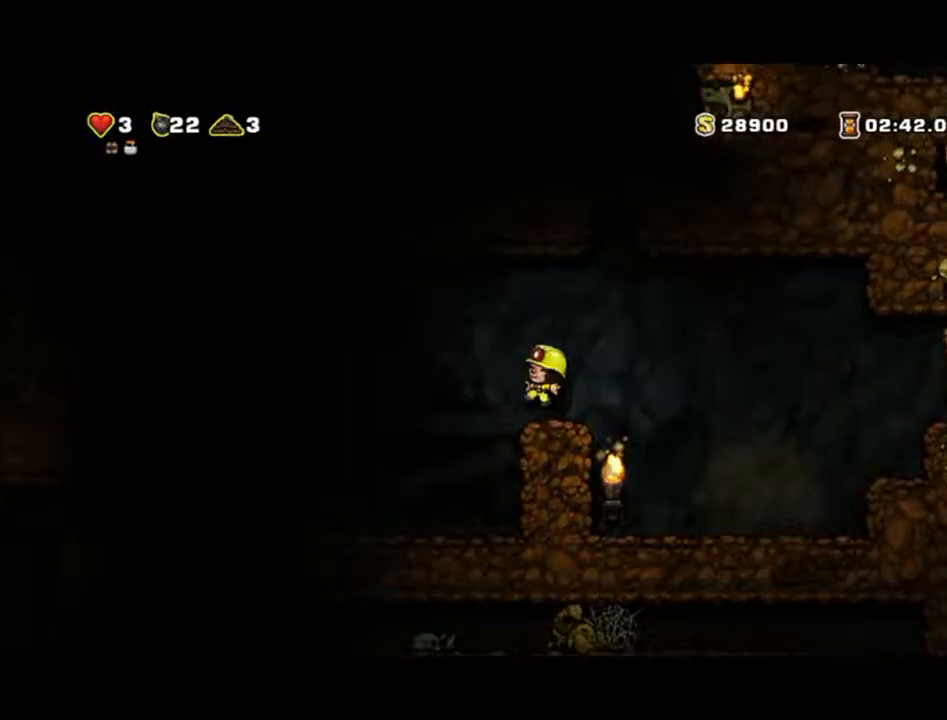
{"dt_ms": 500, "buttons": [], "left_stick": "up-right", "events": [[333, "left_stick", "right"], [500, "left_stick", "up-right"]]}
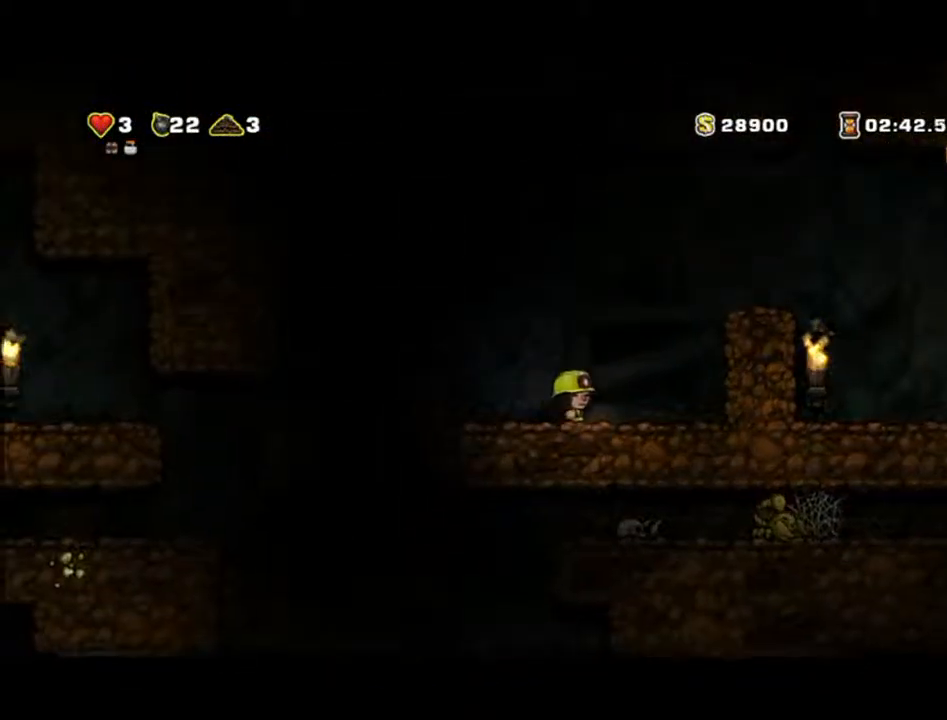
{"dt_ms": 500, "buttons": [], "left_stick": "up", "events": [[133, "left_stick", "up"]]}
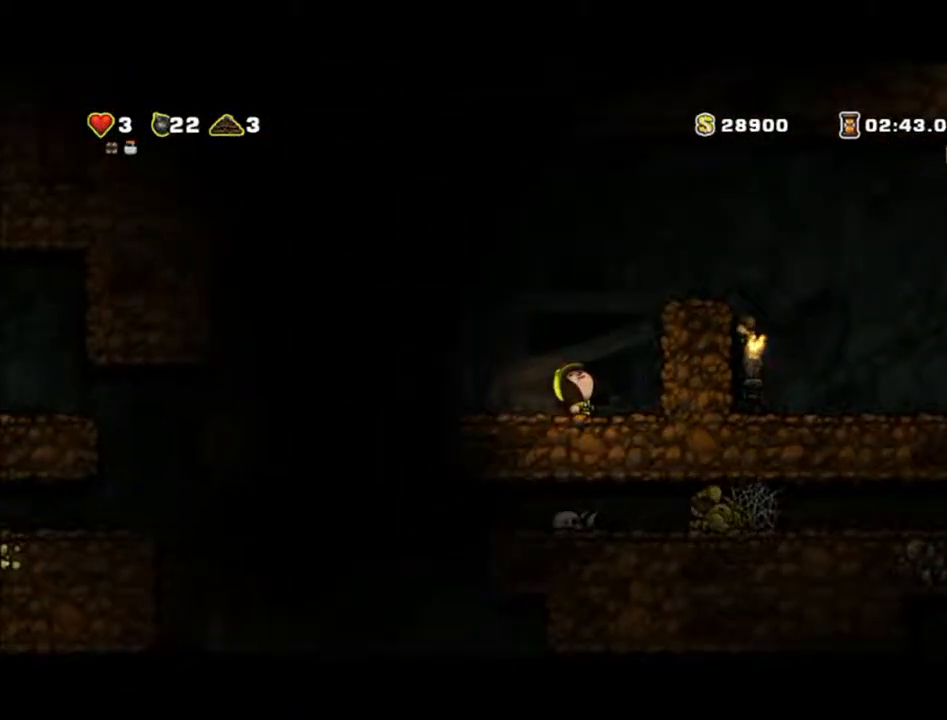
{"dt_ms": 500, "buttons": [], "left_stick": "right", "events": [[167, "left_stick", "up-right"], [267, "left_stick", "right"]]}
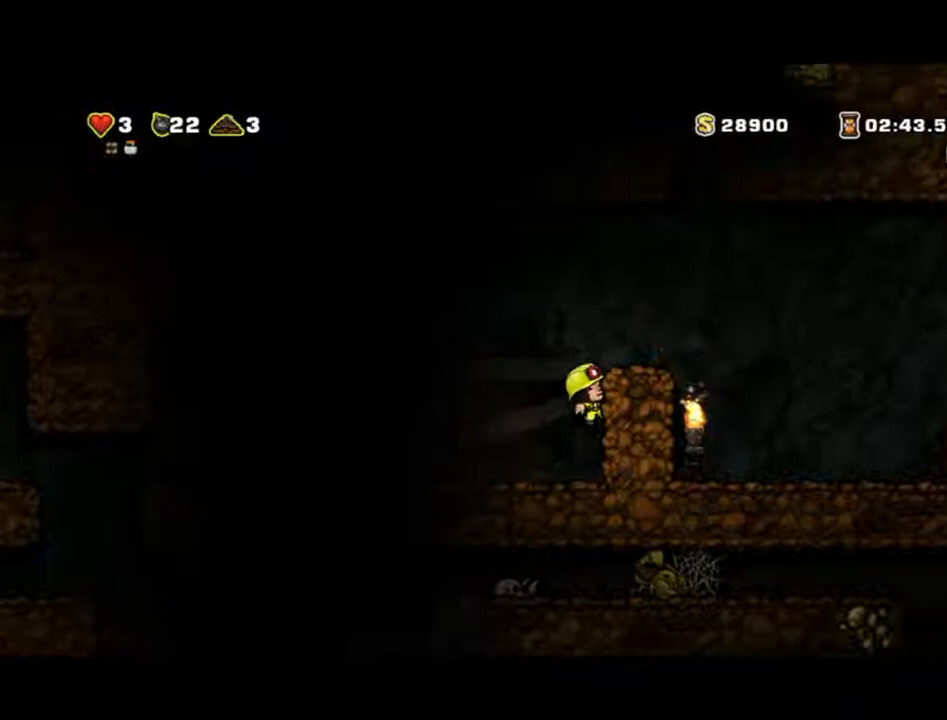
{"dt_ms": 500, "buttons": [], "left_stick": "up", "events": [[67, "left_stick", "up-right"], [167, "left_stick", "up"]]}
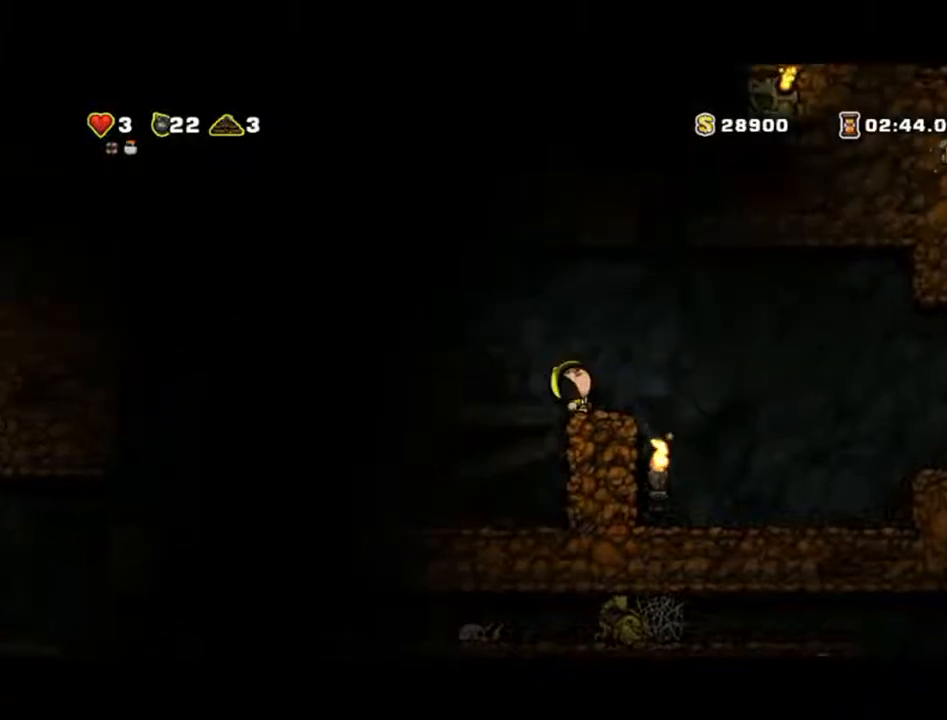
{"dt_ms": 500, "buttons": [], "left_stick": "up", "events": []}
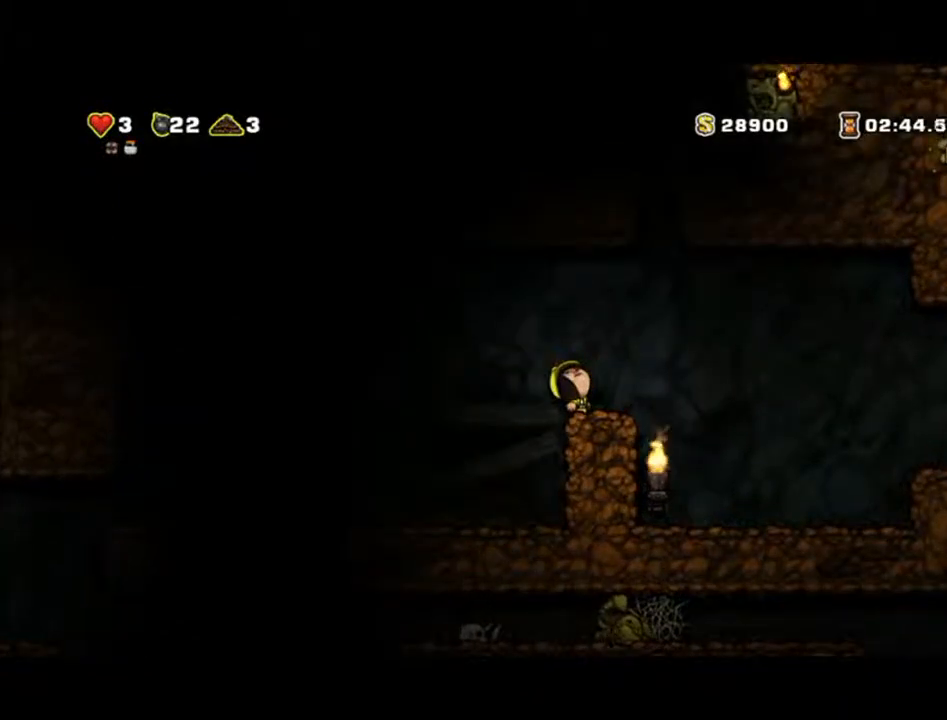
{"dt_ms": 500, "buttons": [], "left_stick": "up", "events": []}